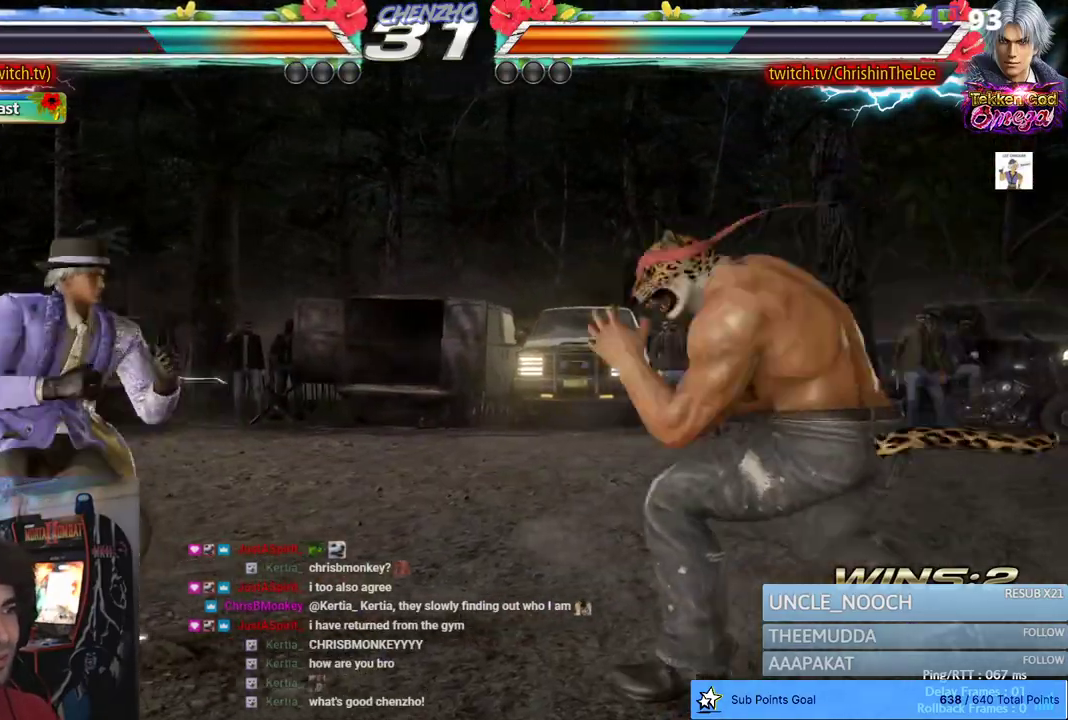
Gameplay with a controller (PlayStation layout); each line is a JSON object with the inputs held at the frame after it (dt_ms = milliseconds from this image to that frame). "events" lists button and stick changes between this image and that frame as [ms after this image, input, new state], when the widget could be followed in between. Not read: DPAD_DOWN.
{"dt_ms": 500, "buttons": ["DPAD_RIGHT"], "left_stick": "center", "right_stick": "center", "events": [[17, "DPAD_LEFT", "up"], [83, "DPAD_LEFT", "down"], [200, "DPAD_LEFT", "up"], [267, "DPAD_RIGHT", "down"], [400, "DPAD_RIGHT", "up"], [467, "DPAD_RIGHT", "down"]]}
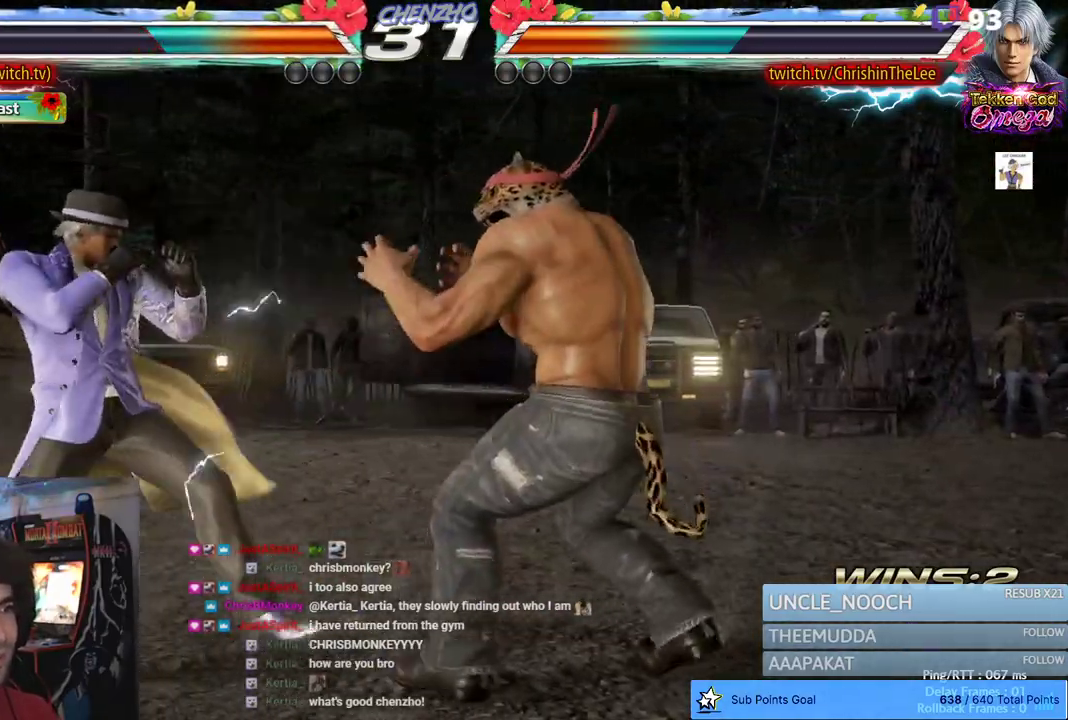
{"dt_ms": 500, "buttons": [], "left_stick": "center", "right_stick": "center", "events": [[67, "CROSS", "down"], [183, "CROSS", "up"], [250, "CROSS", "down"], [300, "DPAD_RIGHT", "up"], [367, "CROSS", "up"]]}
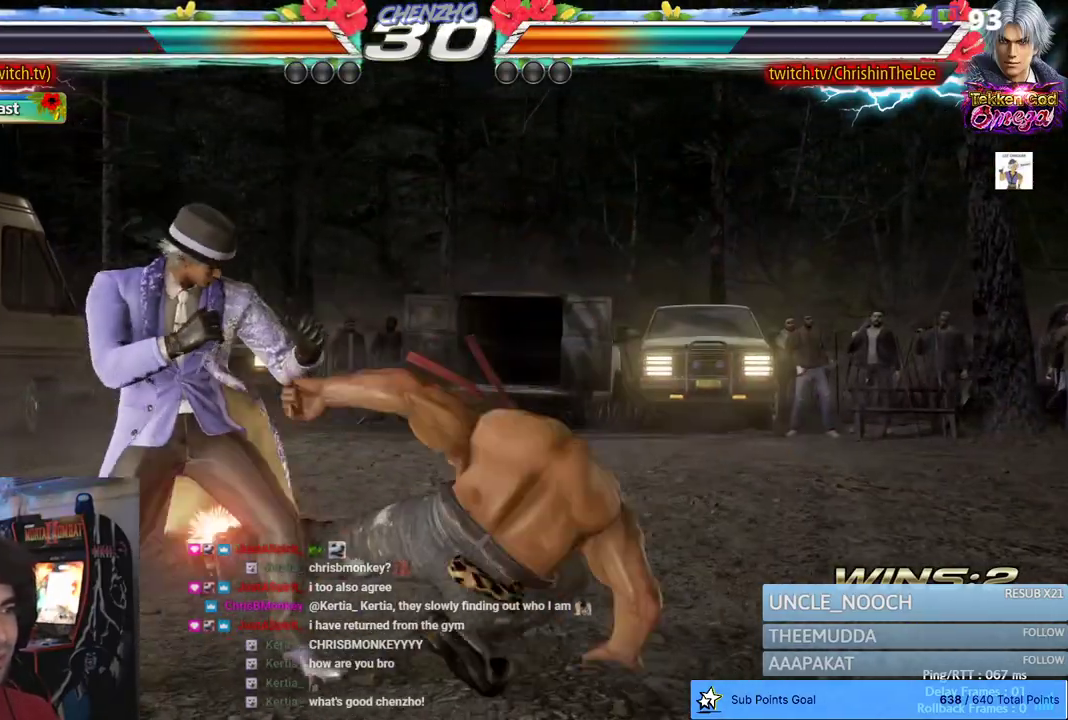
{"dt_ms": 500, "buttons": [], "left_stick": "center", "right_stick": "center", "events": []}
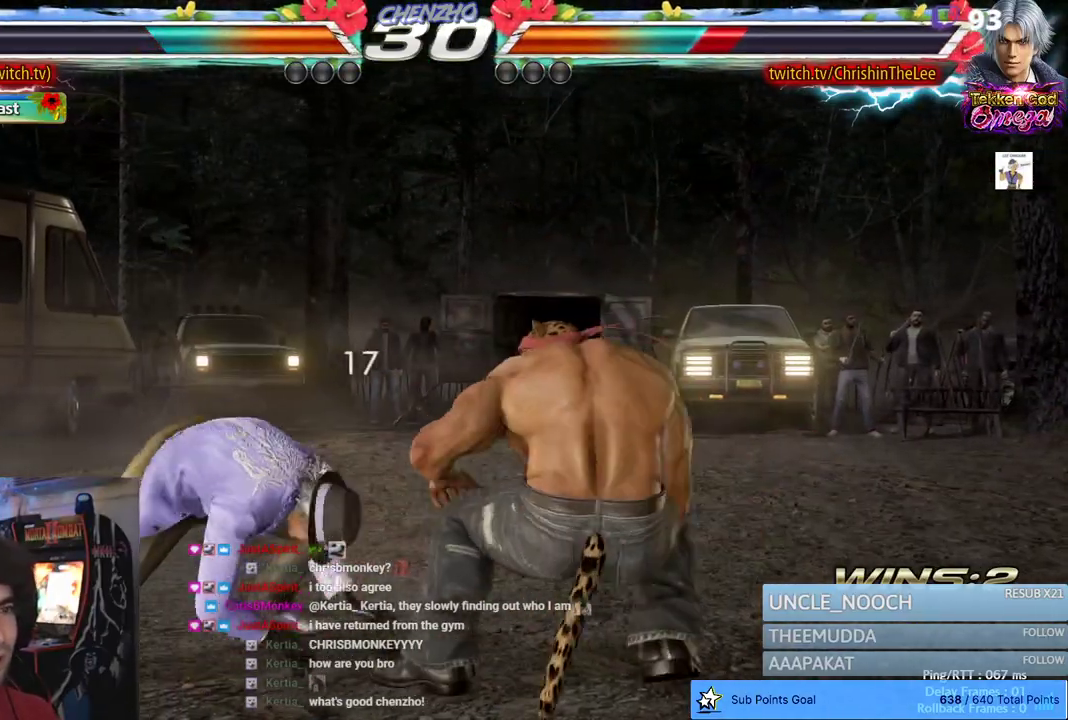
{"dt_ms": 500, "buttons": [], "left_stick": "center", "right_stick": "center", "events": [[50, "CIRCLE", "down"], [150, "CIRCLE", "up"], [217, "CIRCLE", "down"], [300, "CIRCLE", "up"]]}
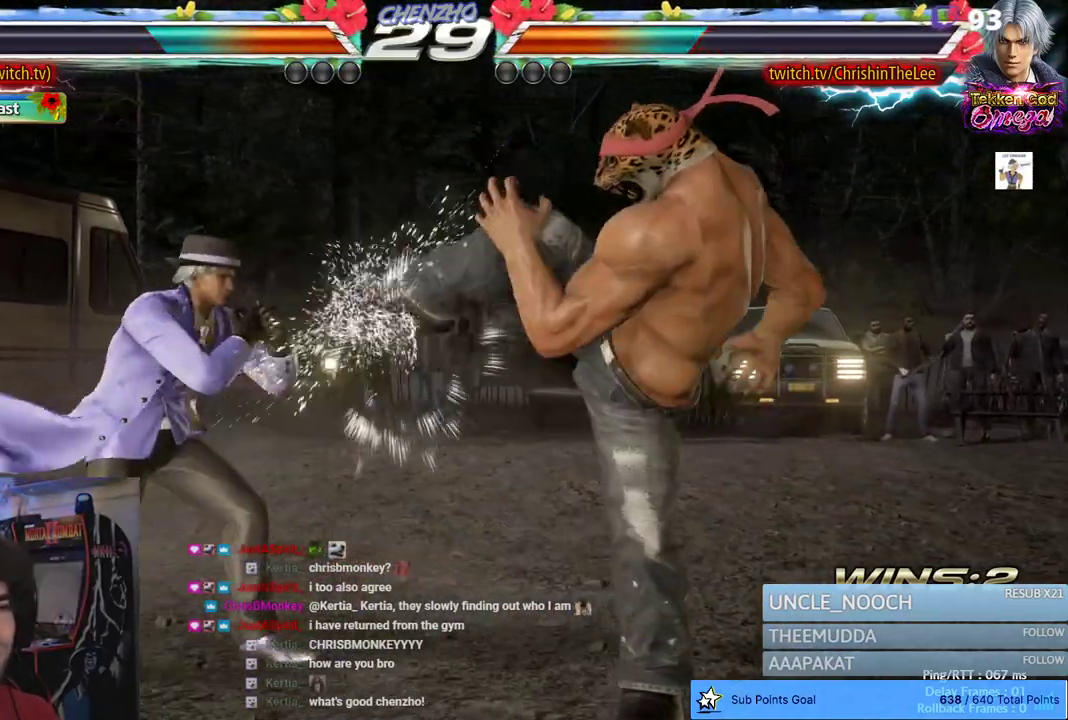
{"dt_ms": 500, "buttons": ["DPAD_RIGHT"], "left_stick": "center", "right_stick": "center", "events": [[67, "DPAD_RIGHT", "down"], [150, "DPAD_RIGHT", "up"], [200, "DPAD_RIGHT", "down"]]}
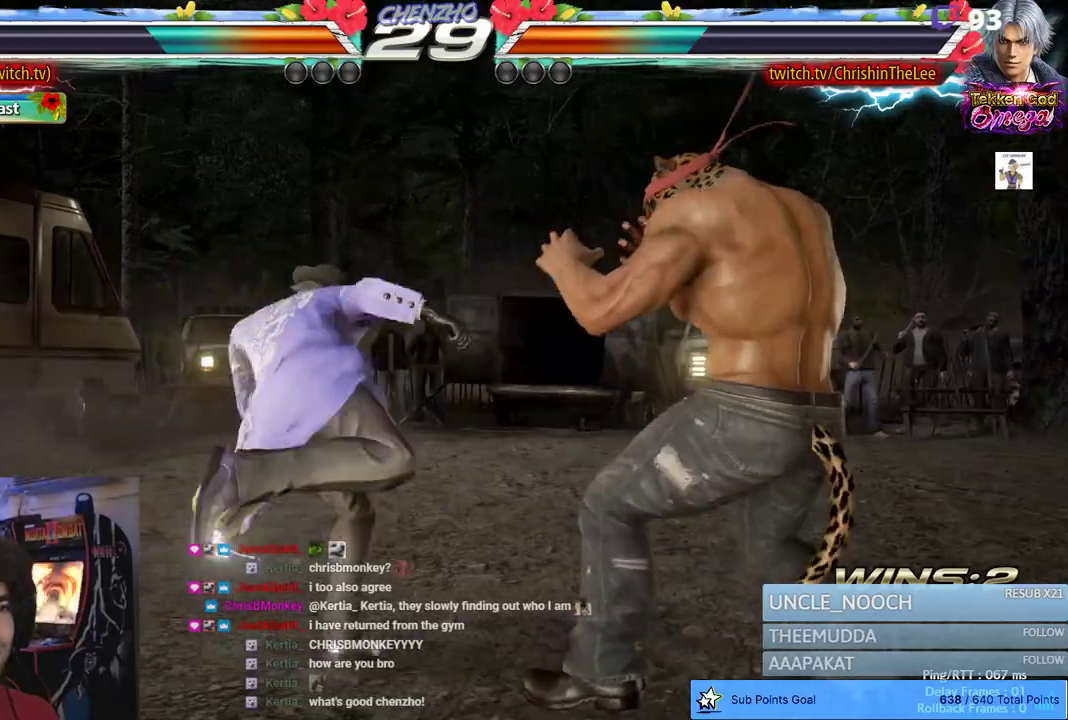
{"dt_ms": 500, "buttons": ["DPAD_RIGHT"], "left_stick": "center", "right_stick": "center", "events": [[317, "SQUARE", "down"], [400, "SQUARE", "up"]]}
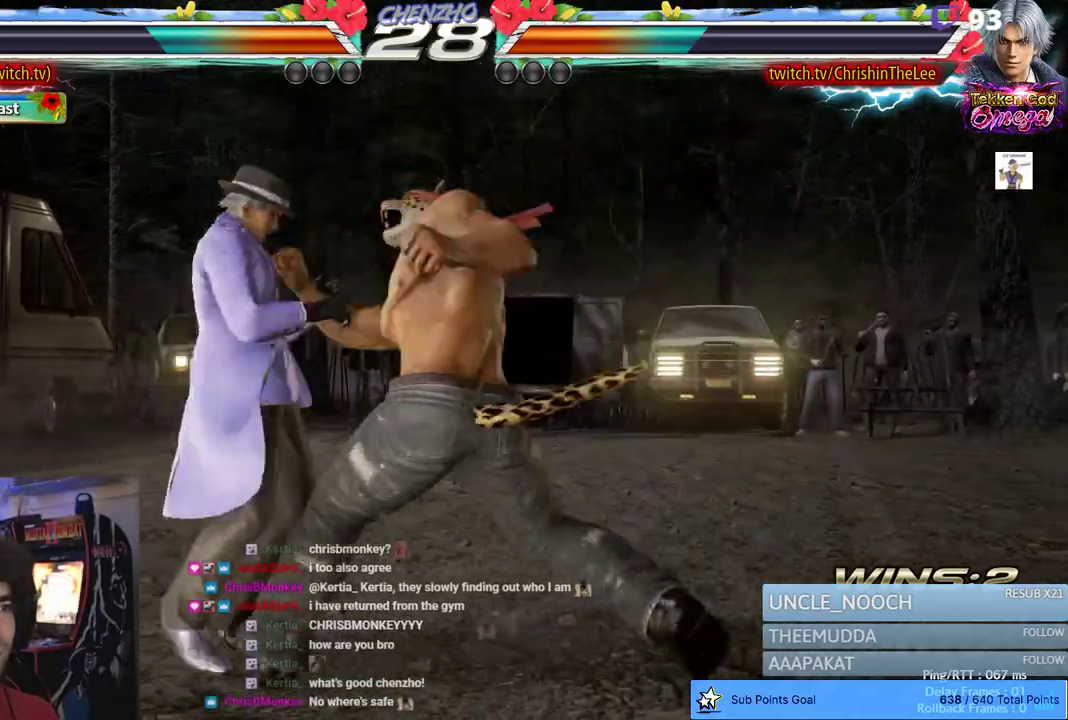
{"dt_ms": 500, "buttons": ["DPAD_RIGHT"], "left_stick": "center", "right_stick": "center", "events": []}
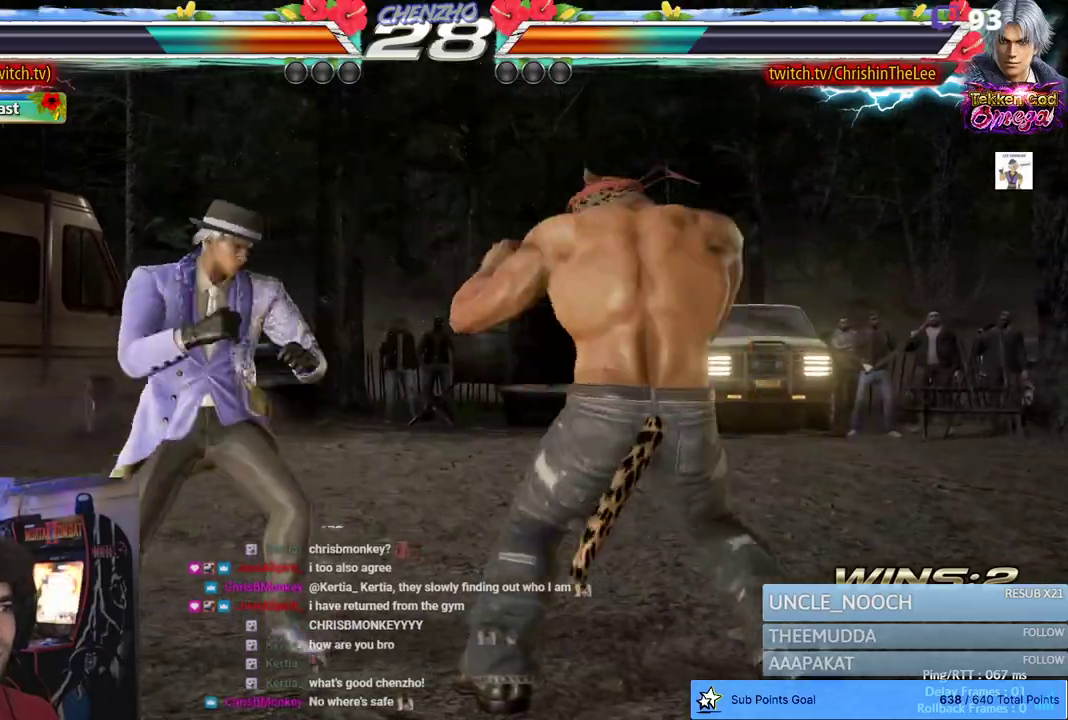
{"dt_ms": 500, "buttons": ["DPAD_RIGHT"], "left_stick": "center", "right_stick": "center", "events": [[150, "SQUARE", "down"], [233, "SQUARE", "up"]]}
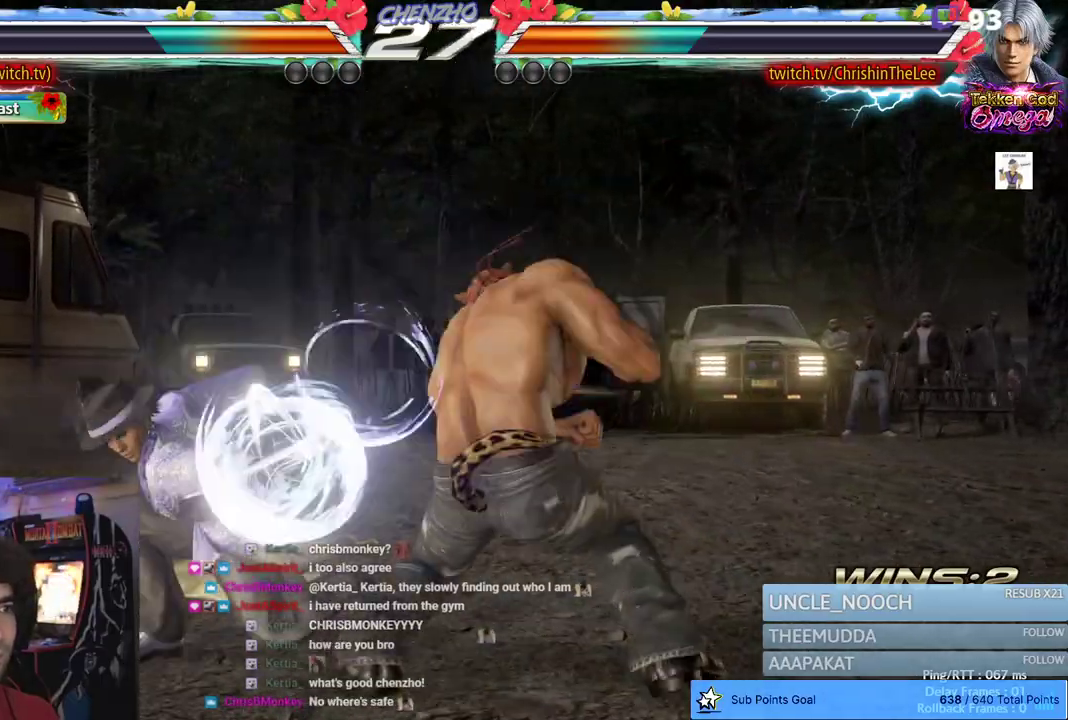
{"dt_ms": 500, "buttons": ["DPAD_RIGHT"], "left_stick": "center", "right_stick": "center", "events": []}
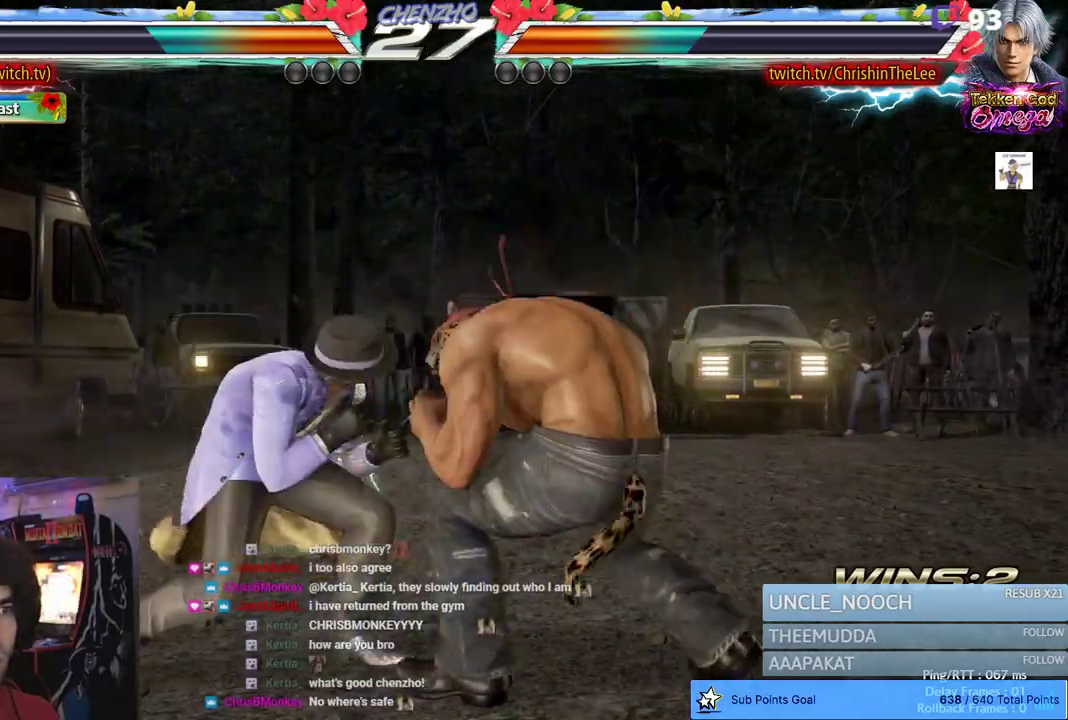
{"dt_ms": 500, "buttons": ["DPAD_RIGHT"], "left_stick": "center", "right_stick": "center", "events": []}
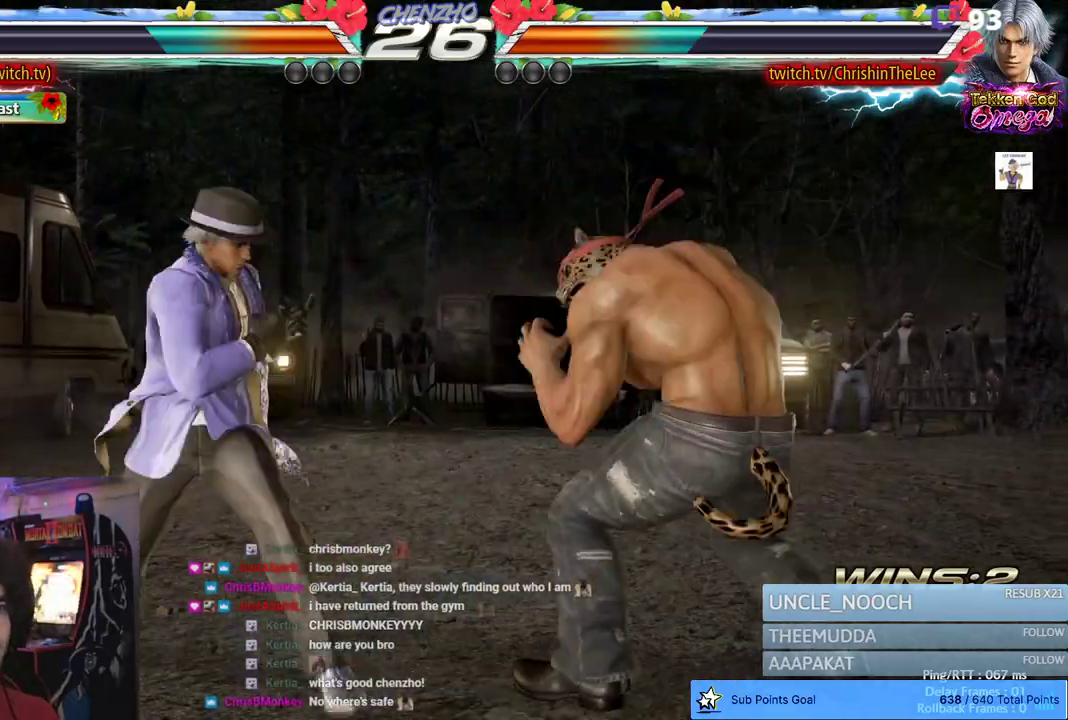
{"dt_ms": 500, "buttons": ["DPAD_RIGHT"], "left_stick": "center", "right_stick": "center", "events": []}
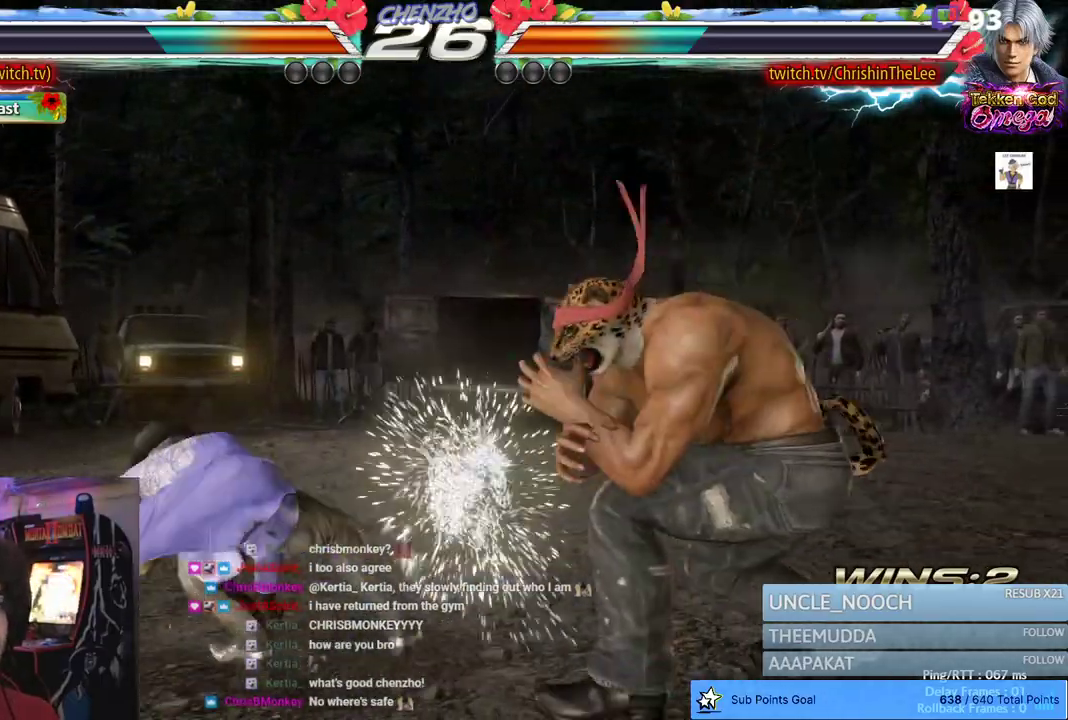
{"dt_ms": 500, "buttons": ["TRIANGLE"], "left_stick": "center", "right_stick": "center", "events": [[33, "DPAD_RIGHT", "up"], [67, "DPAD_LEFT", "down"], [150, "TRIANGLE", "down"], [283, "TRIANGLE", "up"], [333, "TRIANGLE", "down"], [417, "TRIANGLE", "up"], [467, "TRIANGLE", "down"], [500, "DPAD_LEFT", "up"]]}
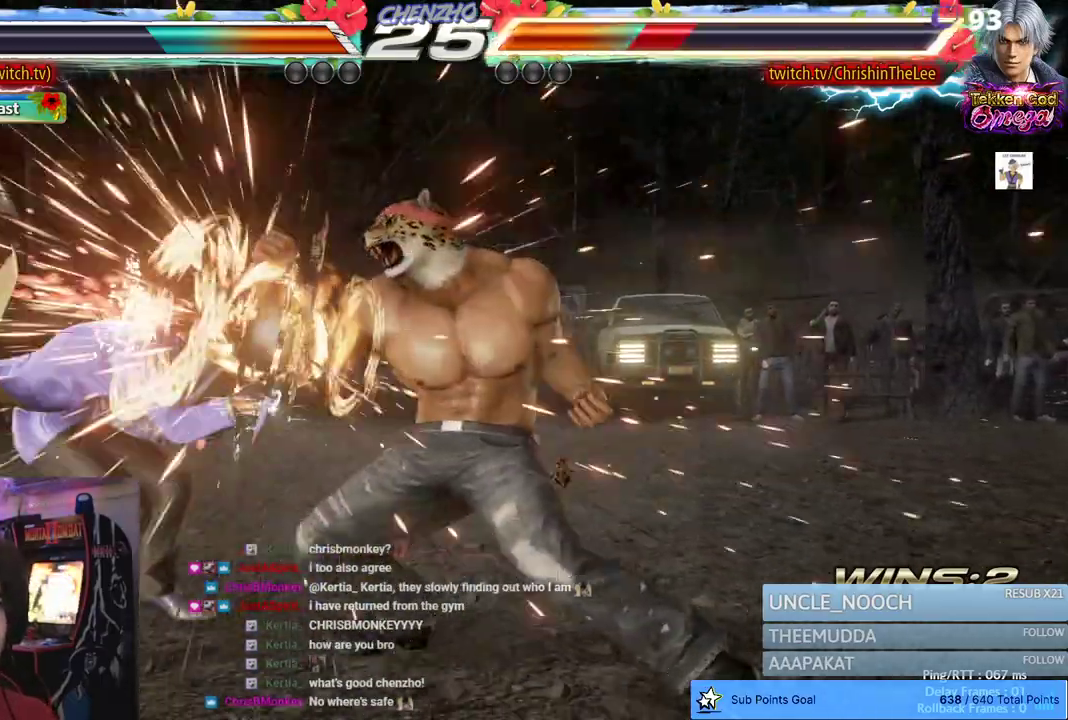
{"dt_ms": 500, "buttons": ["DPAD_LEFT"], "left_stick": "center", "right_stick": "center", "events": [[83, "TRIANGLE", "up"], [333, "DPAD_LEFT", "down"], [400, "DPAD_LEFT", "up"], [483, "DPAD_LEFT", "down"]]}
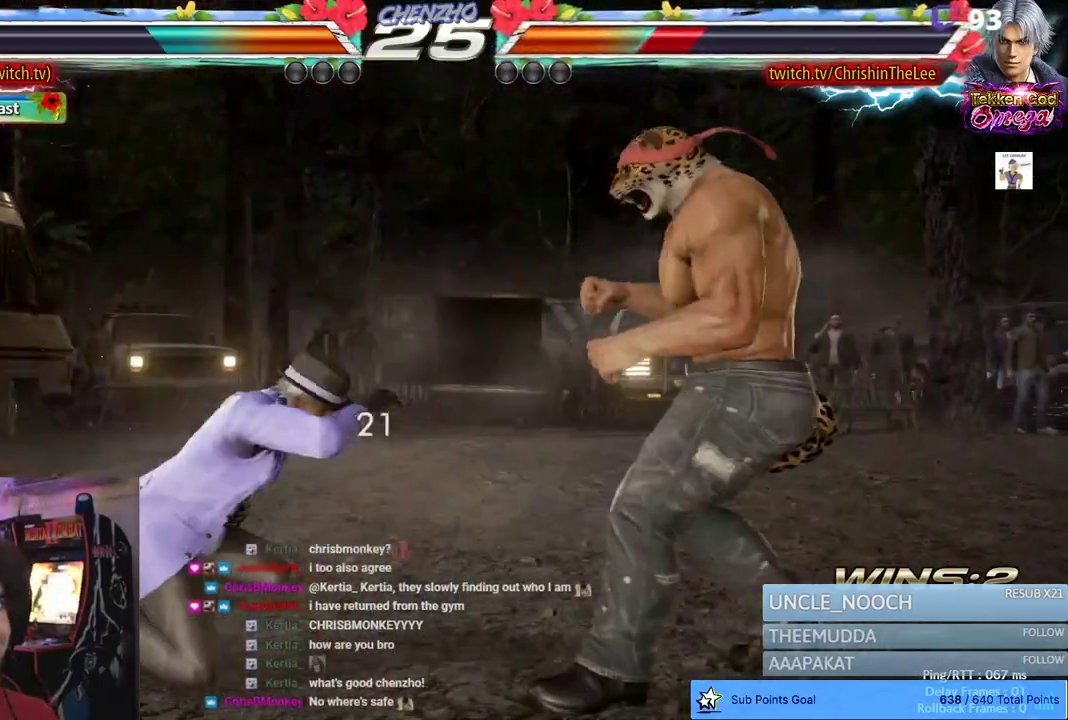
{"dt_ms": 500, "buttons": [], "left_stick": "center", "right_stick": "center", "events": [[67, "CROSS", "down"], [183, "CROSS", "up"], [283, "DPAD_LEFT", "up"]]}
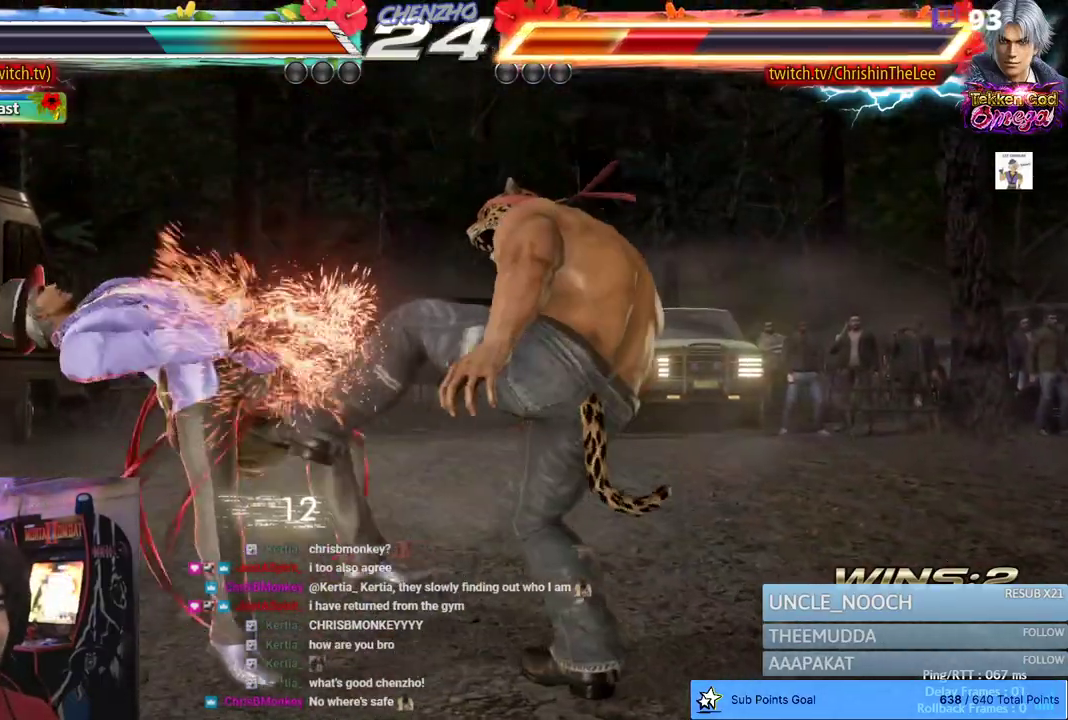
{"dt_ms": 500, "buttons": ["CROSS", "DPAD_LEFT"], "left_stick": "center", "right_stick": "center", "events": [[100, "DPAD_LEFT", "down"], [183, "CIRCLE", "down"], [283, "CROSS", "down"], [350, "CIRCLE", "up"], [400, "CROSS", "up"], [467, "CROSS", "down"]]}
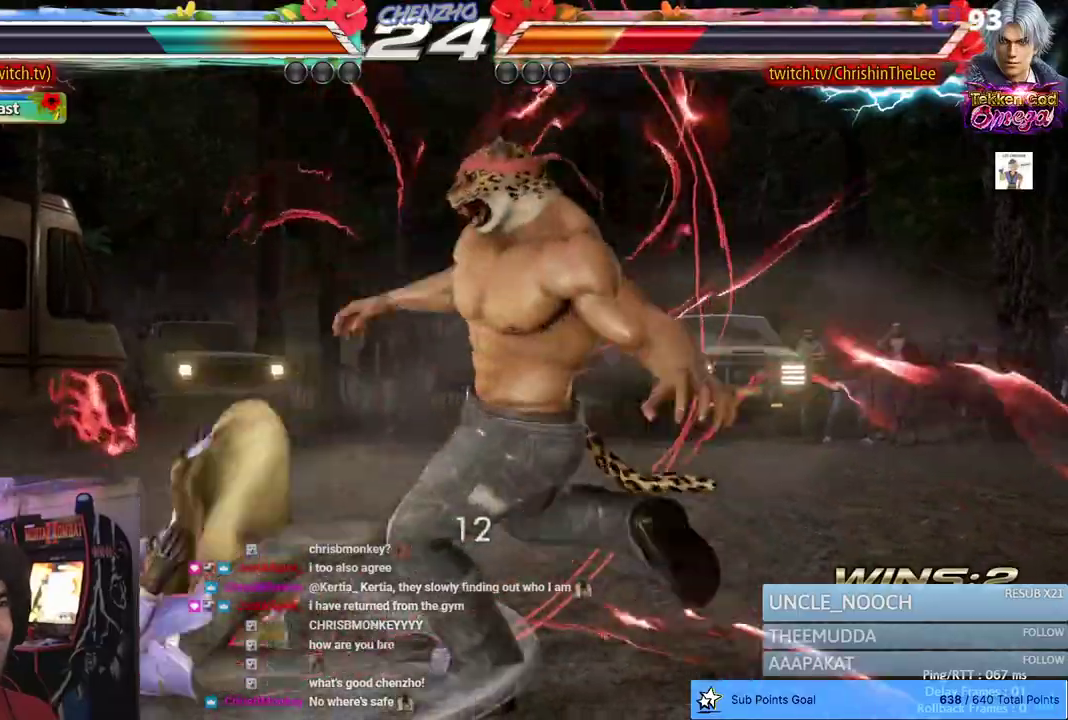
{"dt_ms": 500, "buttons": [], "left_stick": "center", "right_stick": "center", "events": [[67, "CROSS", "up"], [133, "CROSS", "down"], [233, "DPAD_LEFT", "up"], [267, "CROSS", "up"]]}
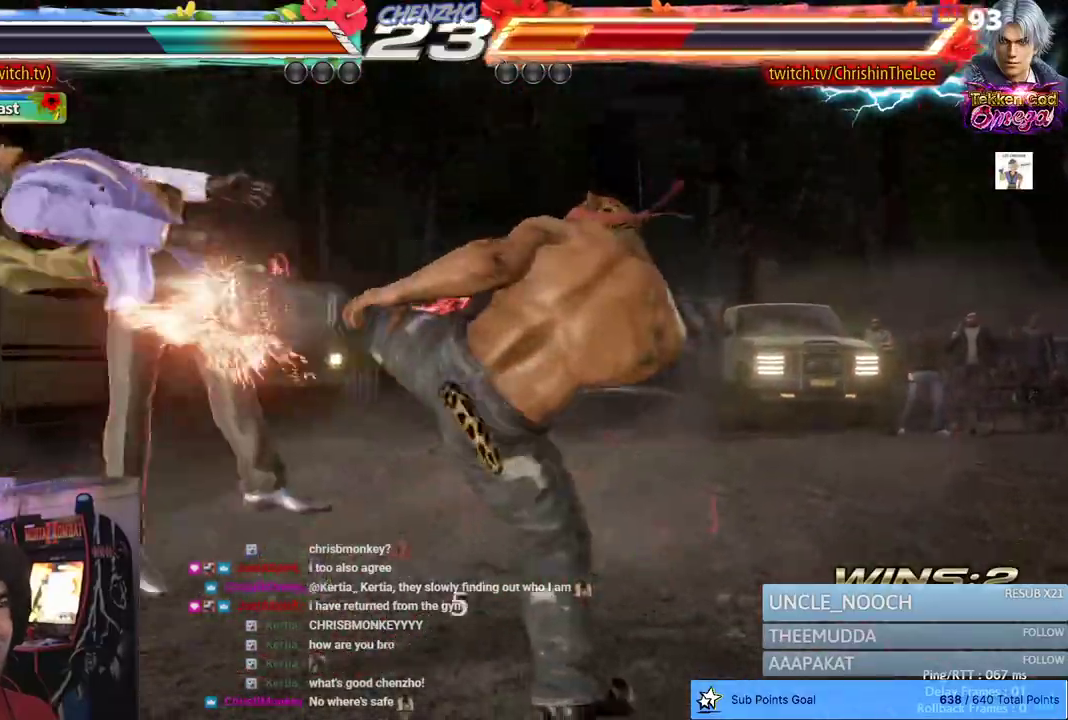
{"dt_ms": 500, "buttons": ["SQUARE", "DPAD_LEFT"], "left_stick": "center", "right_stick": "center", "events": [[167, "DPAD_LEFT", "down"], [217, "TRIANGLE", "down"], [417, "TRIANGLE", "up"], [433, "SQUARE", "down"]]}
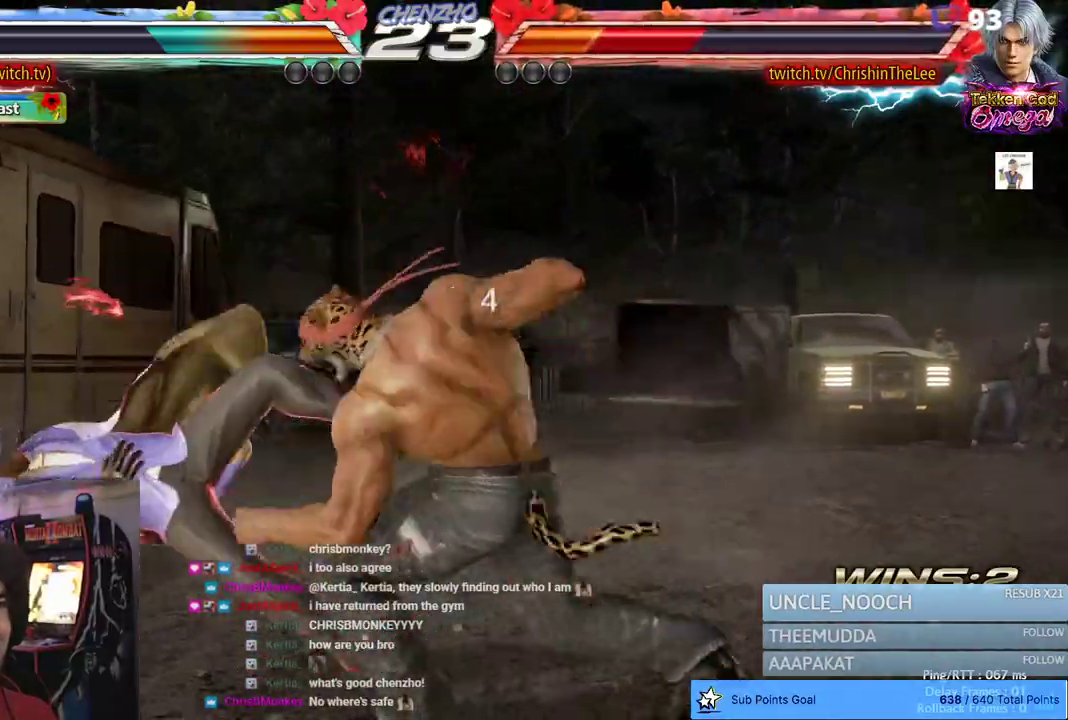
{"dt_ms": 500, "buttons": [], "left_stick": "center", "right_stick": "center", "events": [[17, "SQUARE", "up"], [100, "SQUARE", "down"], [200, "DPAD_LEFT", "up"], [200, "SQUARE", "up"], [267, "SQUARE", "down"], [383, "SQUARE", "up"]]}
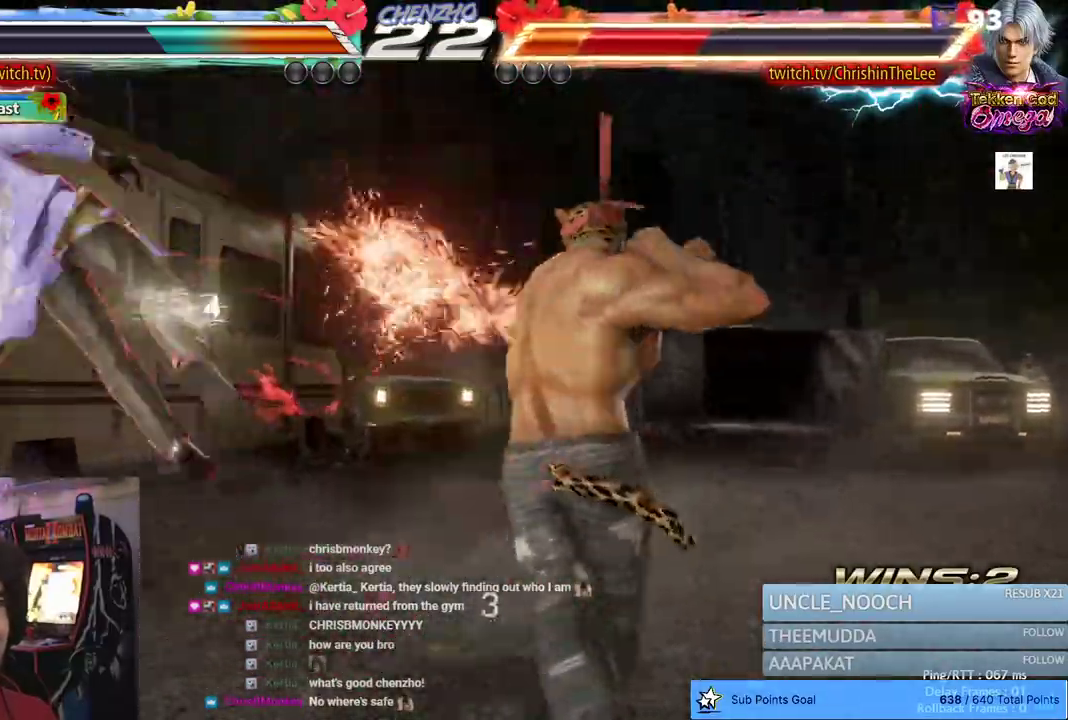
{"dt_ms": 500, "buttons": ["DPAD_LEFT"], "left_stick": "center", "right_stick": "center", "events": [[183, "DPAD_LEFT", "down"], [283, "DPAD_LEFT", "up"], [350, "DPAD_LEFT", "down"]]}
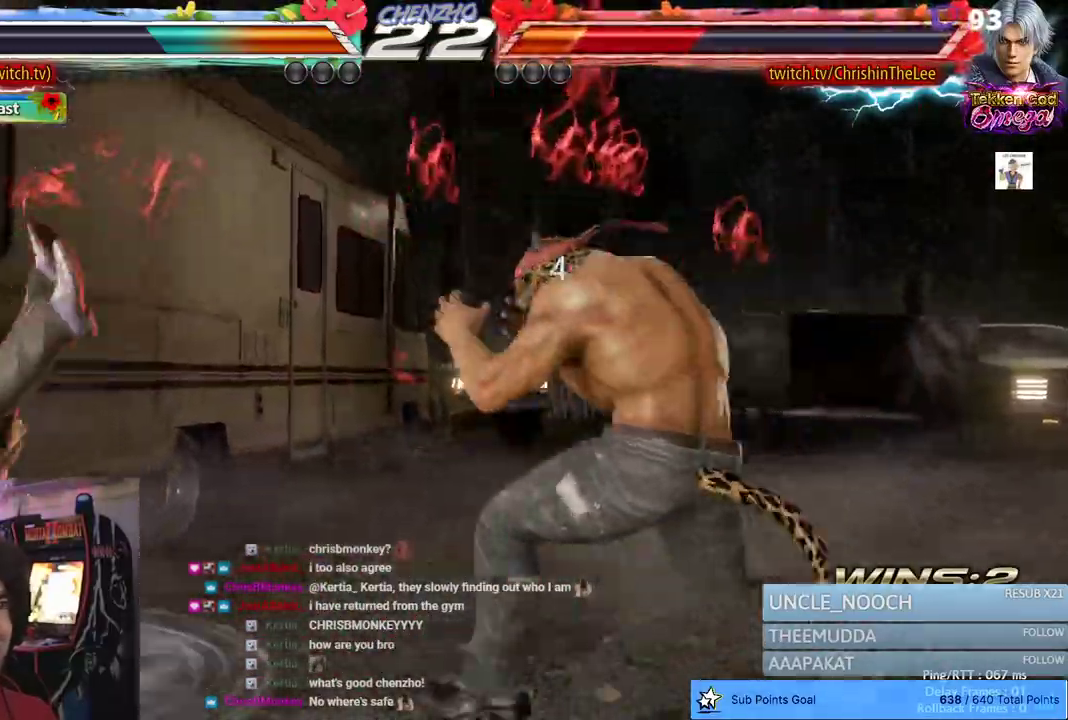
{"dt_ms": 500, "buttons": ["CIRCLE", "DPAD_RIGHT"], "left_stick": "center", "right_stick": "center", "events": [[117, "CIRCLE", "down"], [183, "CROSS", "down"], [250, "CIRCLE", "up"], [267, "DPAD_LEFT", "up"], [283, "CROSS", "up"], [383, "DPAD_RIGHT", "down"], [483, "CIRCLE", "down"]]}
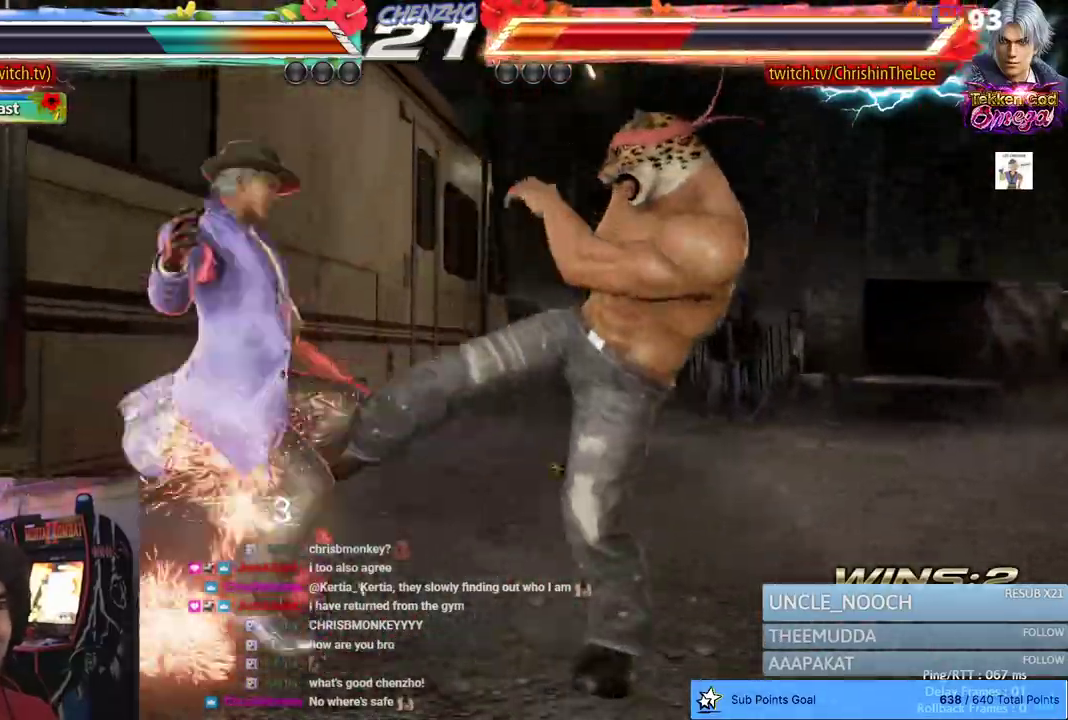
{"dt_ms": 1000, "buttons": ["DPAD_RIGHT"], "left_stick": "center", "right_stick": "center", "events": [[33, "CIRCLE", "up"], [117, "CIRCLE", "down"], [183, "CIRCLE", "up"], [283, "CIRCLE", "down"], [367, "CIRCLE", "up"]]}
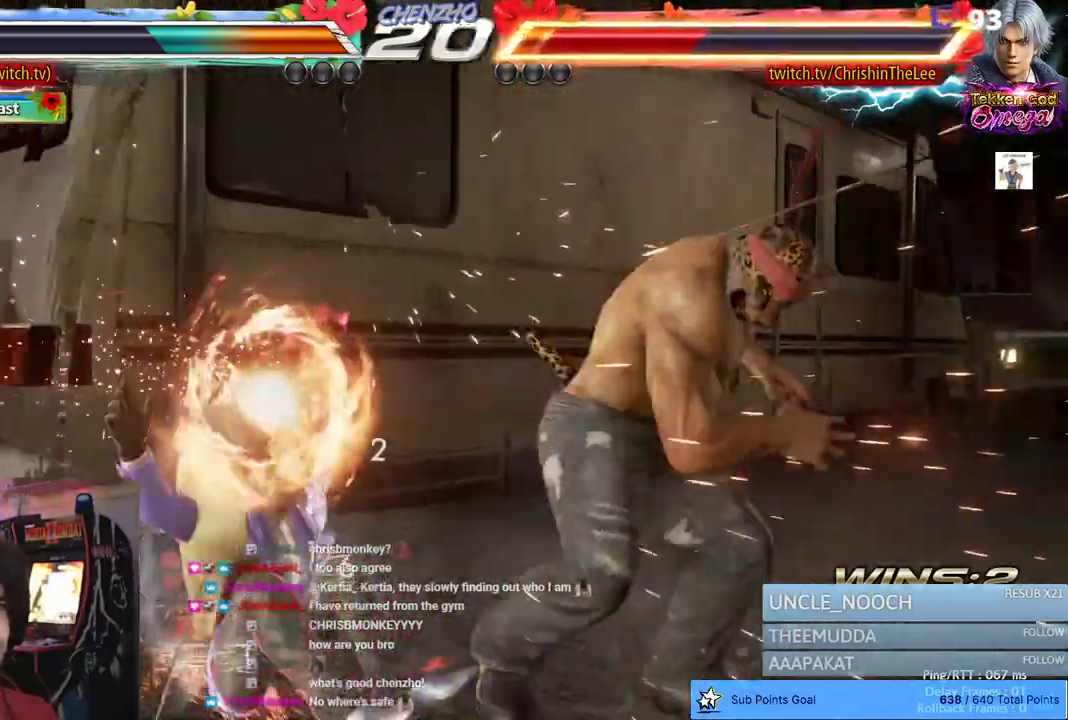
{"dt_ms": 500, "buttons": [], "left_stick": "center", "right_stick": "center", "events": [[33, "DPAD_RIGHT", "up"]]}
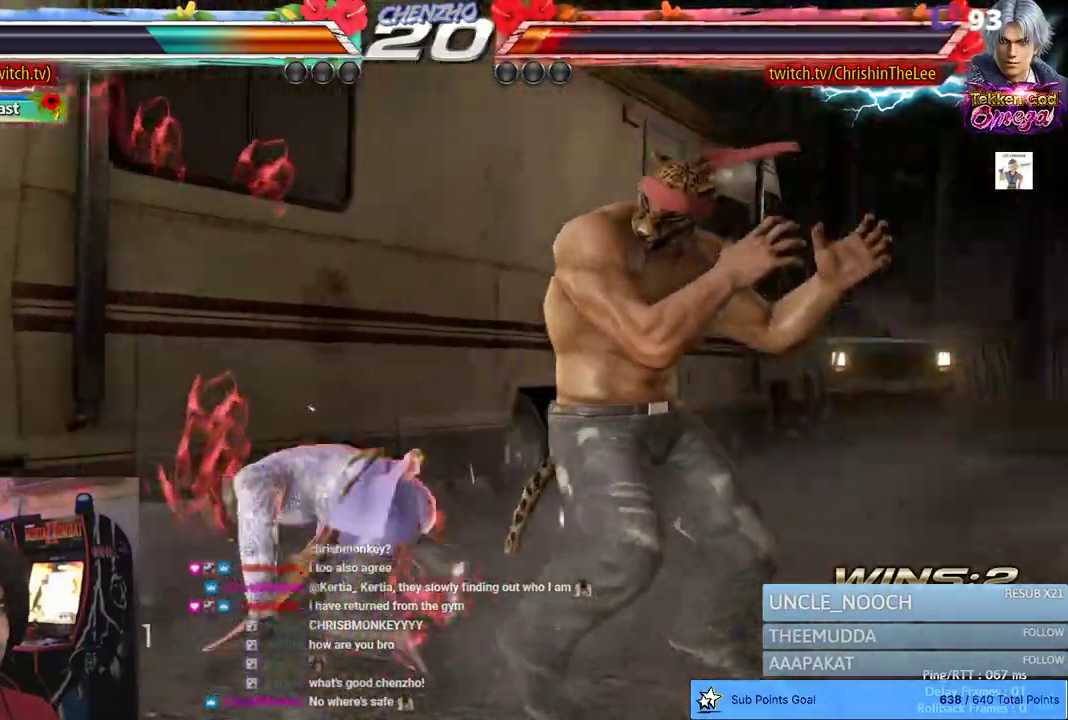
{"dt_ms": 1000, "buttons": [], "left_stick": "center", "right_stick": "center", "events": [[50, "CROSS", "down"], [150, "CROSS", "up"], [217, "CROSS", "down"], [533, "CROSS", "up"]]}
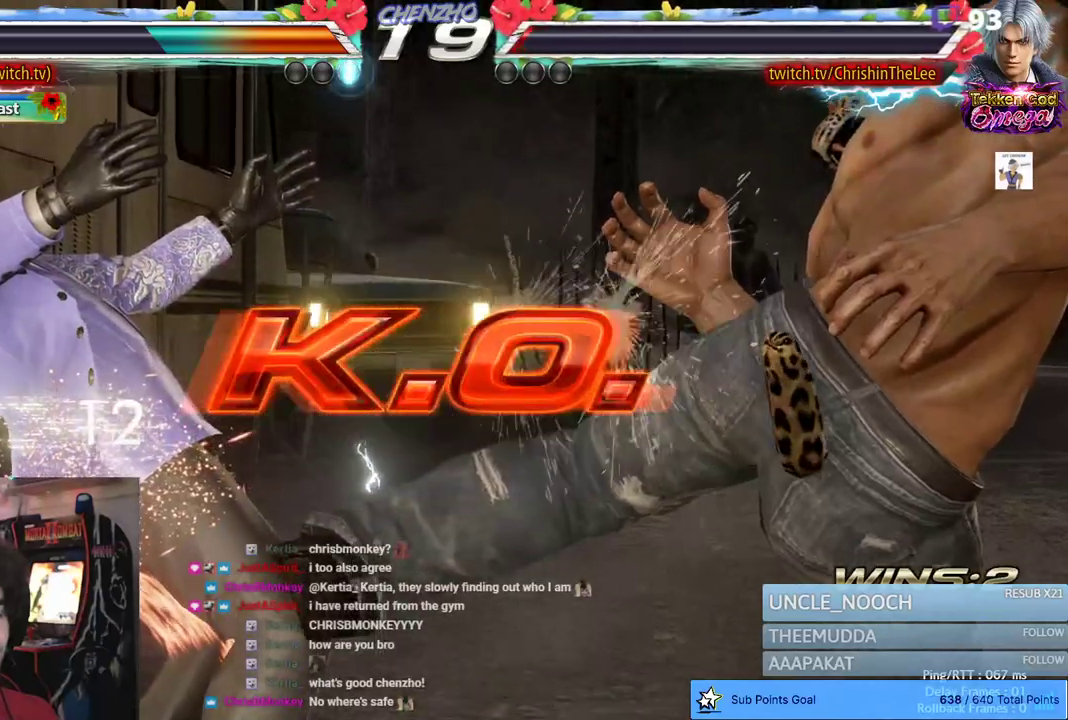
{"dt_ms": 500, "buttons": [], "left_stick": "center", "right_stick": "center", "events": []}
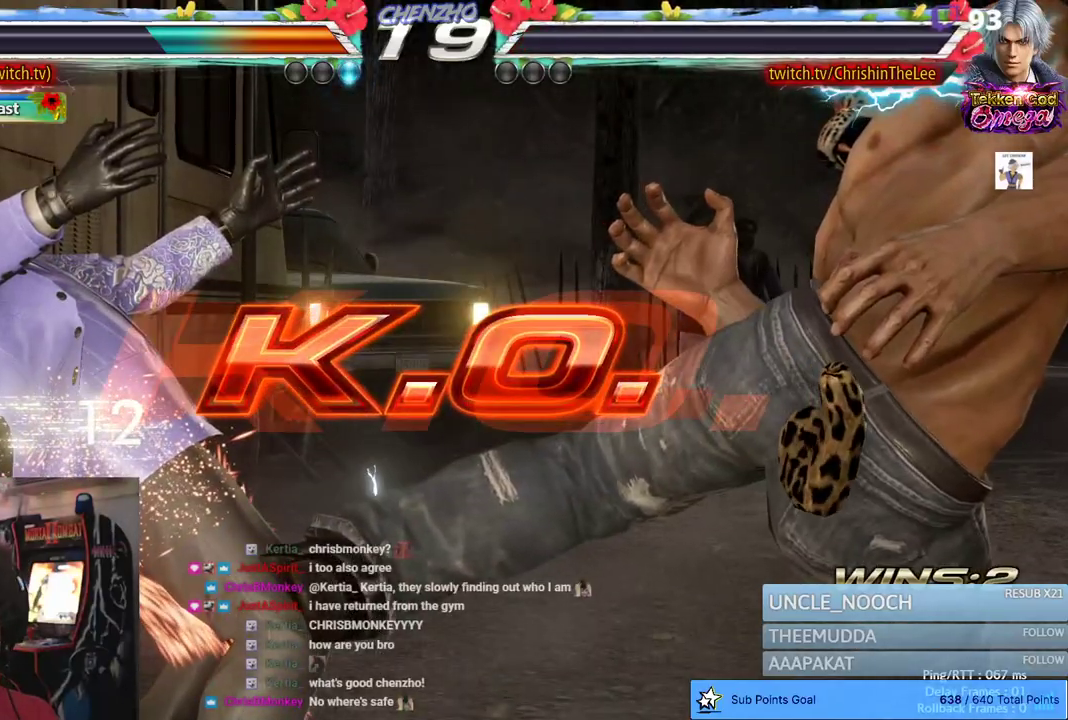
{"dt_ms": 500, "buttons": [], "left_stick": "center", "right_stick": "center", "events": []}
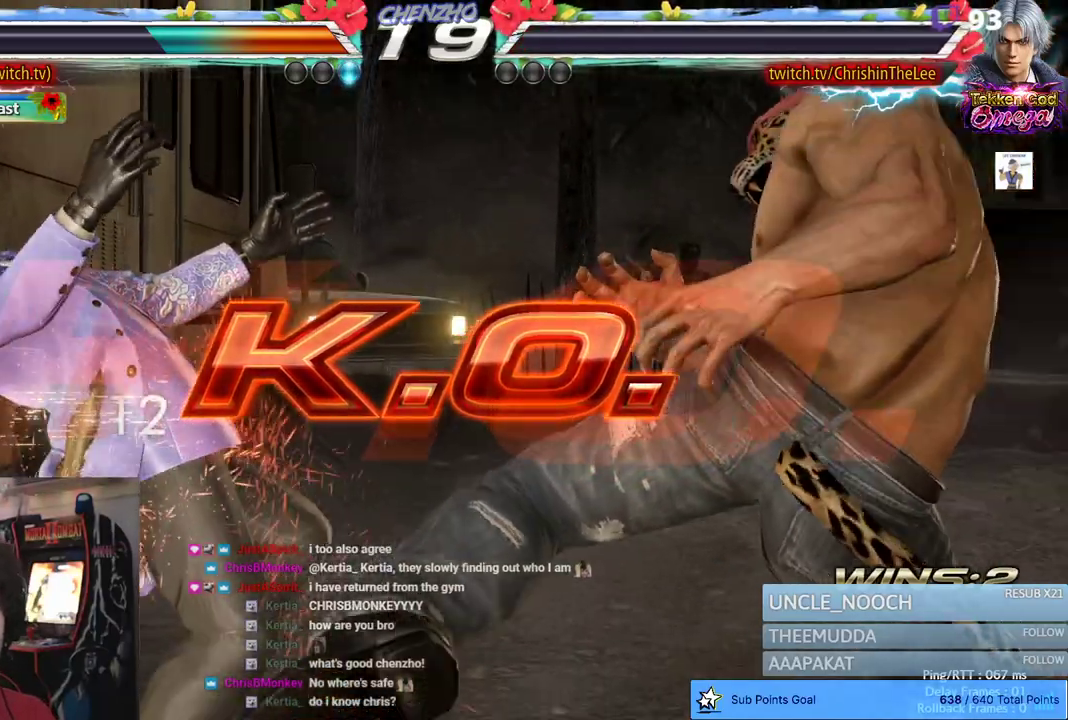
{"dt_ms": 500, "buttons": ["DPAD_RIGHT"], "left_stick": "center", "right_stick": "center", "events": [[350, "DPAD_RIGHT", "down"]]}
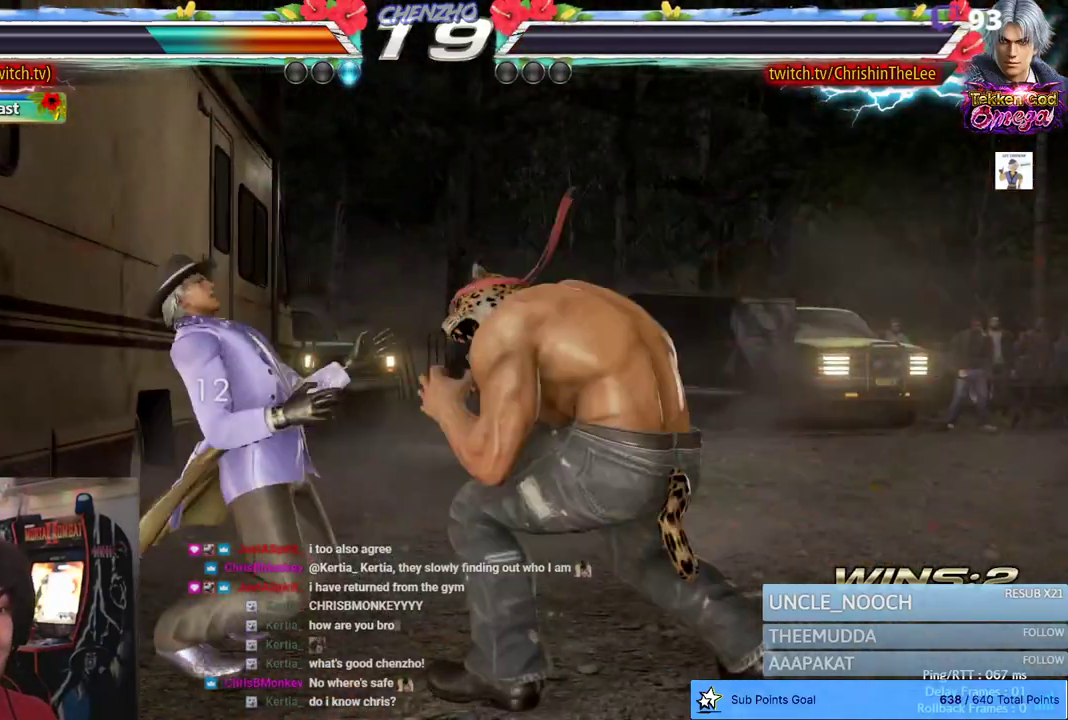
{"dt_ms": 500, "buttons": ["DPAD_RIGHT"], "left_stick": "center", "right_stick": "center", "events": []}
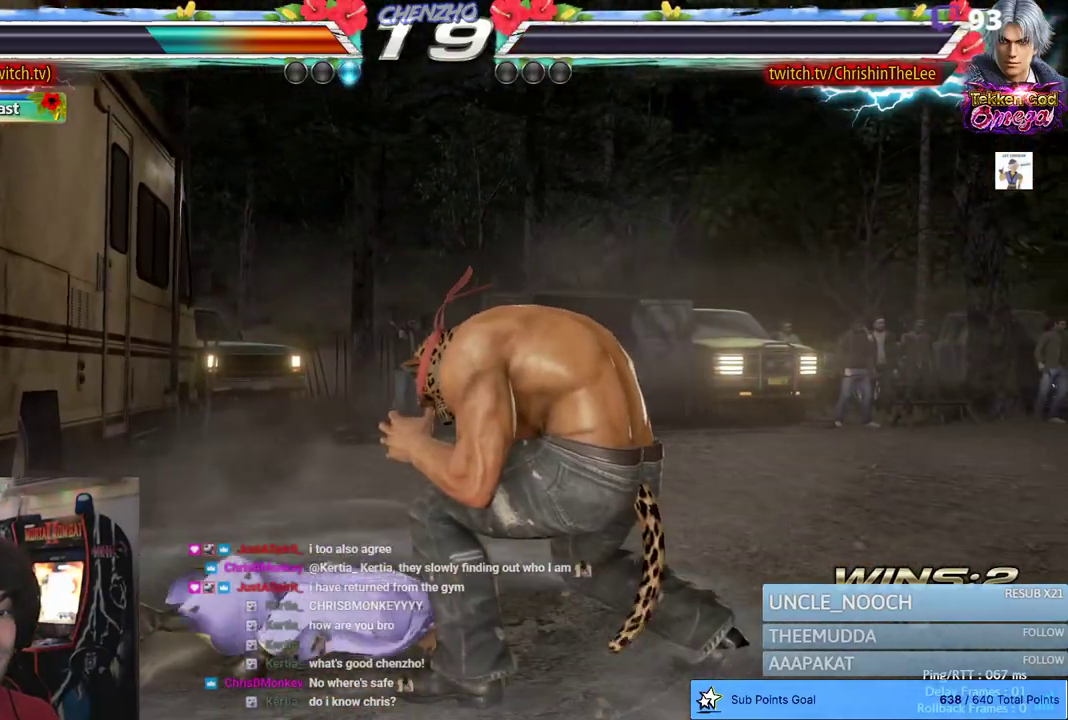
{"dt_ms": 500, "buttons": ["START"], "left_stick": "center", "right_stick": "center", "events": [[50, "DPAD_RIGHT", "up"], [283, "START", "down"], [417, "START", "up"], [467, "START", "down"]]}
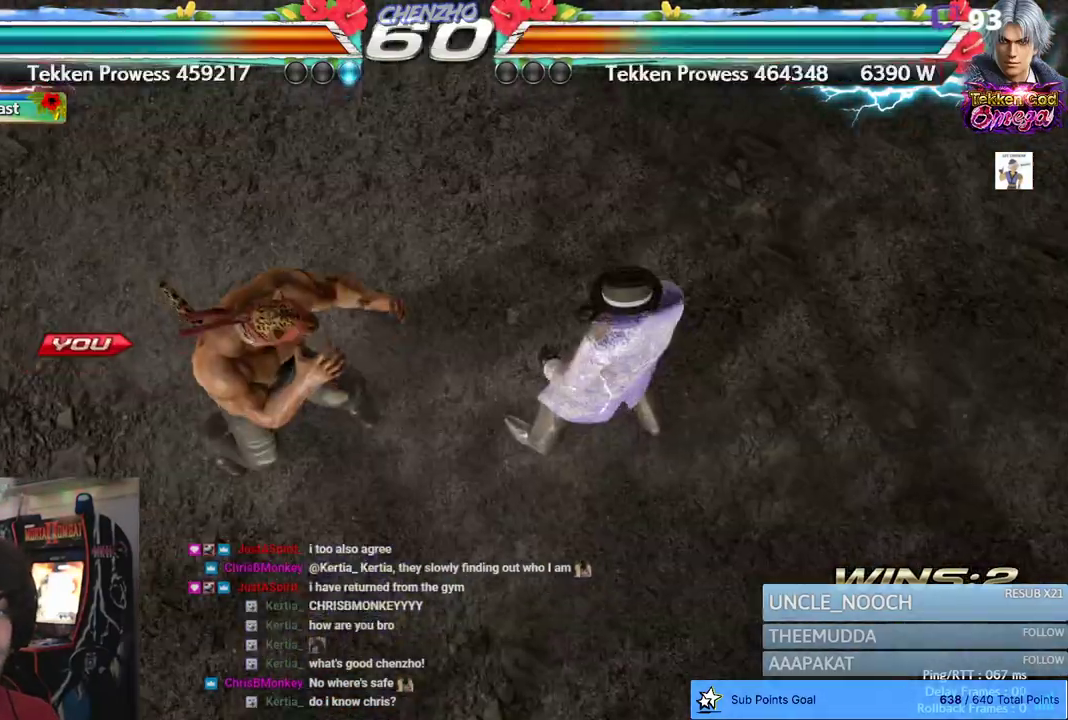
{"dt_ms": 500, "buttons": [], "left_stick": "center", "right_stick": "center", "events": [[100, "START", "up"], [150, "START", "down"], [267, "START", "up"], [350, "START", "down"], [450, "START", "up"]]}
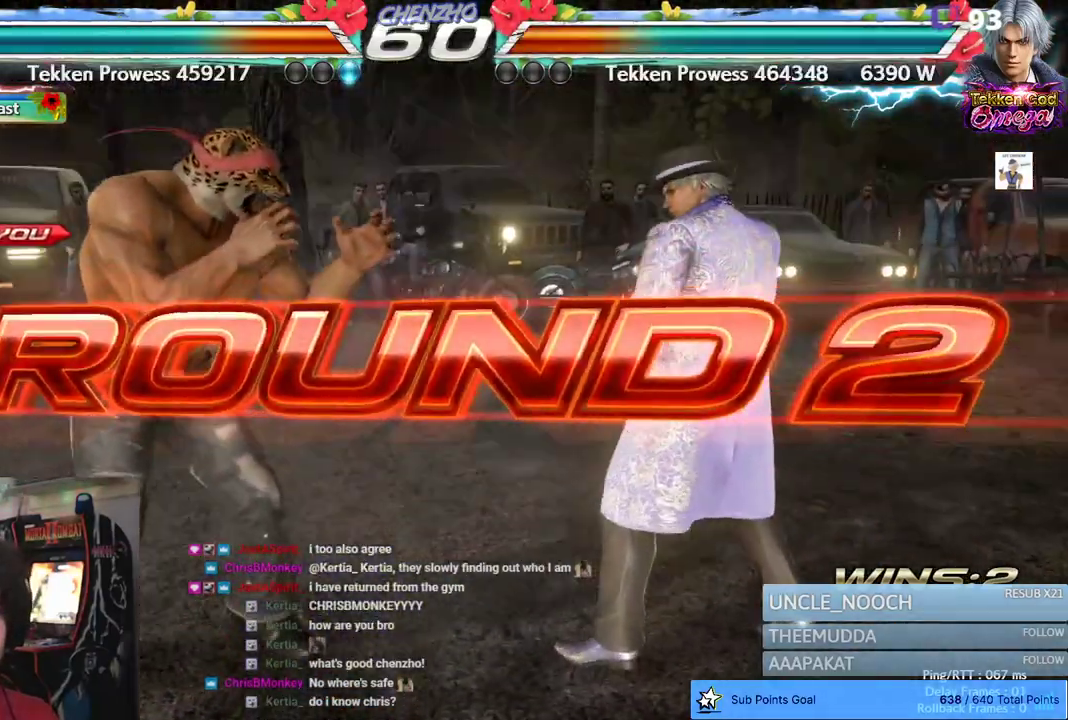
{"dt_ms": 500, "buttons": [], "left_stick": "center", "right_stick": "center", "events": [[383, "SQUARE", "down"], [417, "SQUARE", "up"]]}